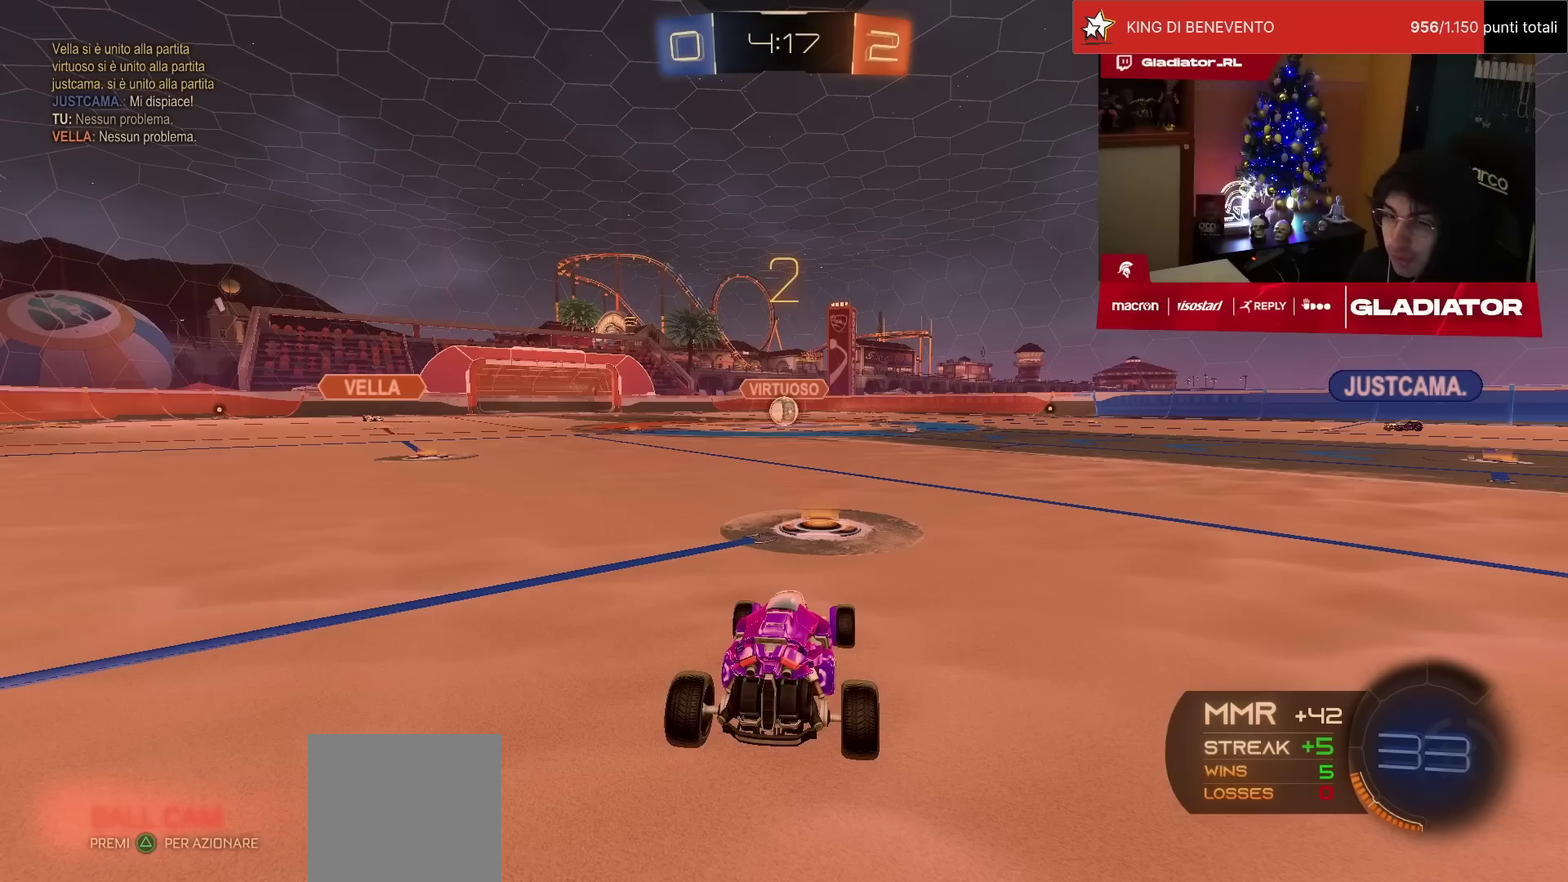
Gameplay with a controller (PlayStation layout); each line is a JSON object with the inputs held at the frame after it. "events" lists button and stick changes between this image and that frame as [ms after this image, input, new state], when the widget could be followed in between. Not read: L3 R3.
{"buttons": ["R1", "R2"], "left_stick": "center", "events": []}
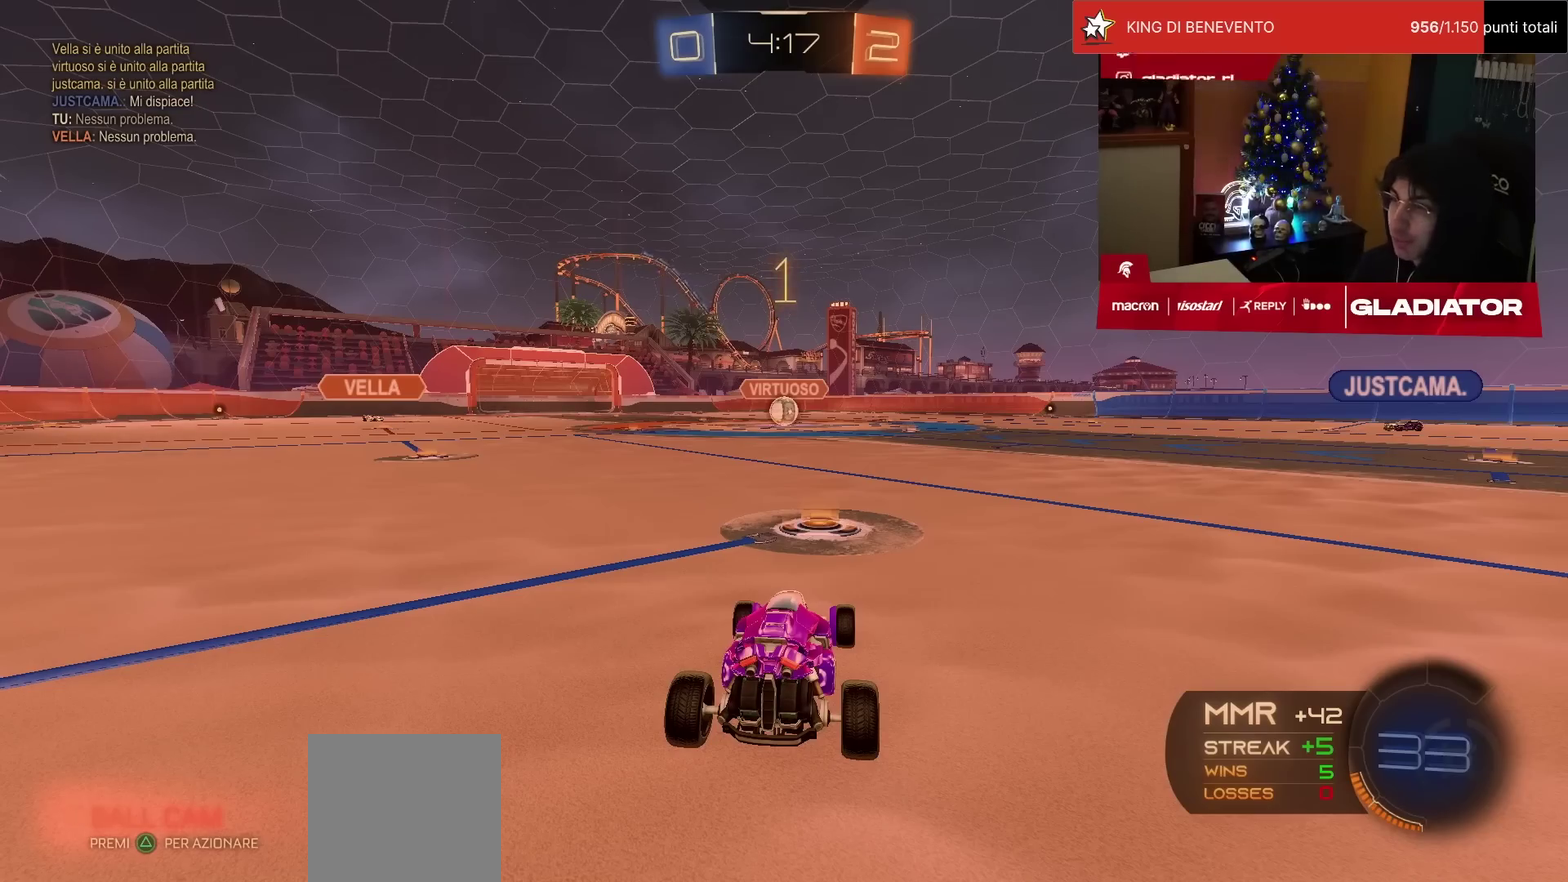
{"buttons": ["R1", "R2"], "left_stick": "center", "events": []}
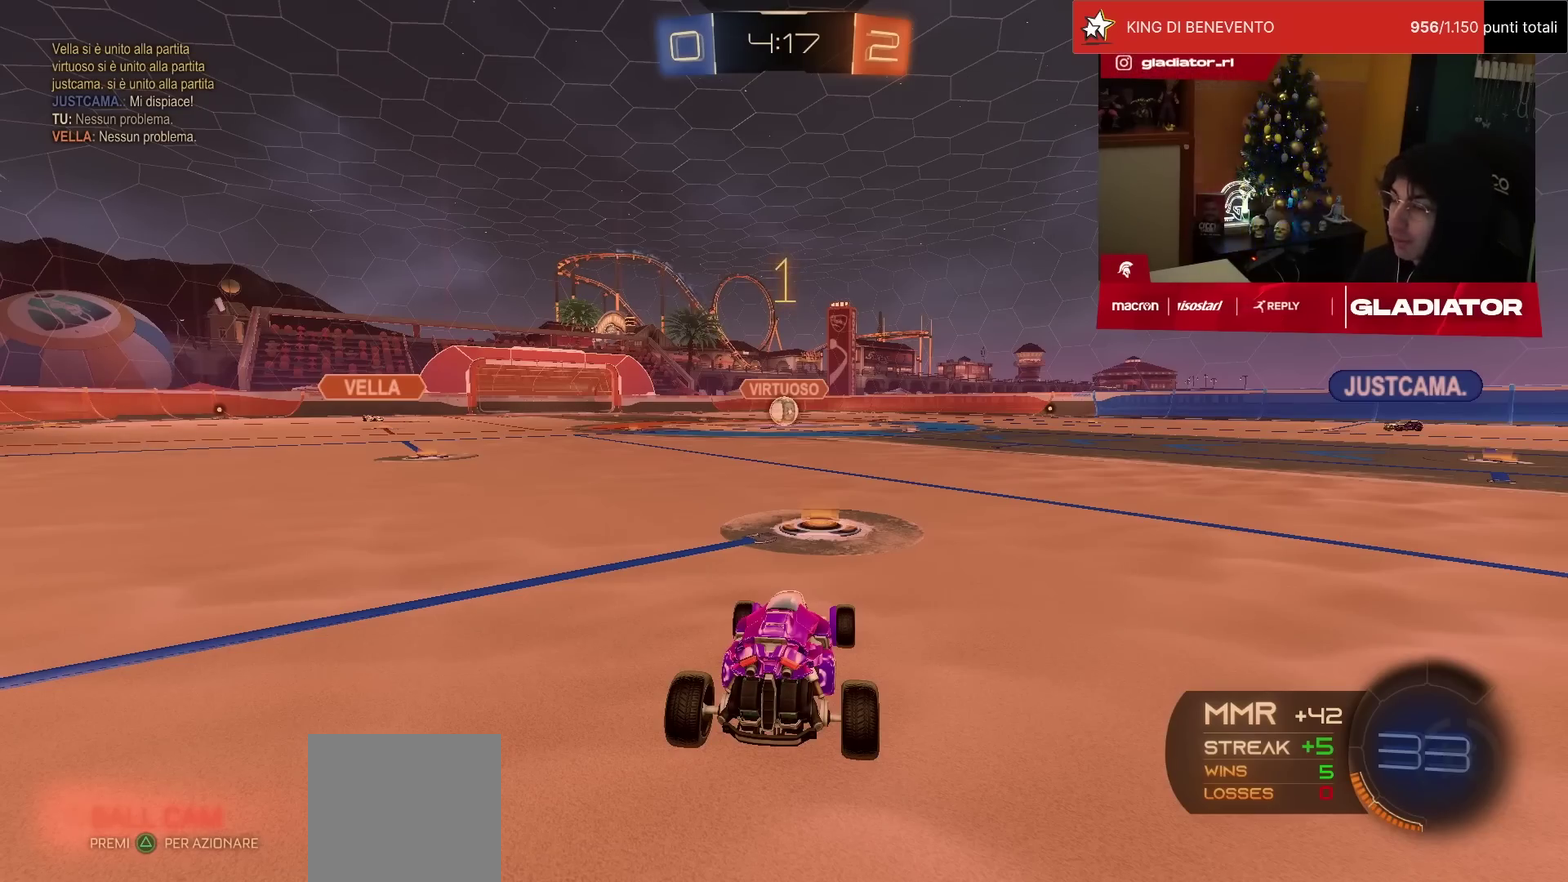
{"buttons": ["R1", "R2"], "left_stick": "left", "events": [[467, "left_stick", "left"]]}
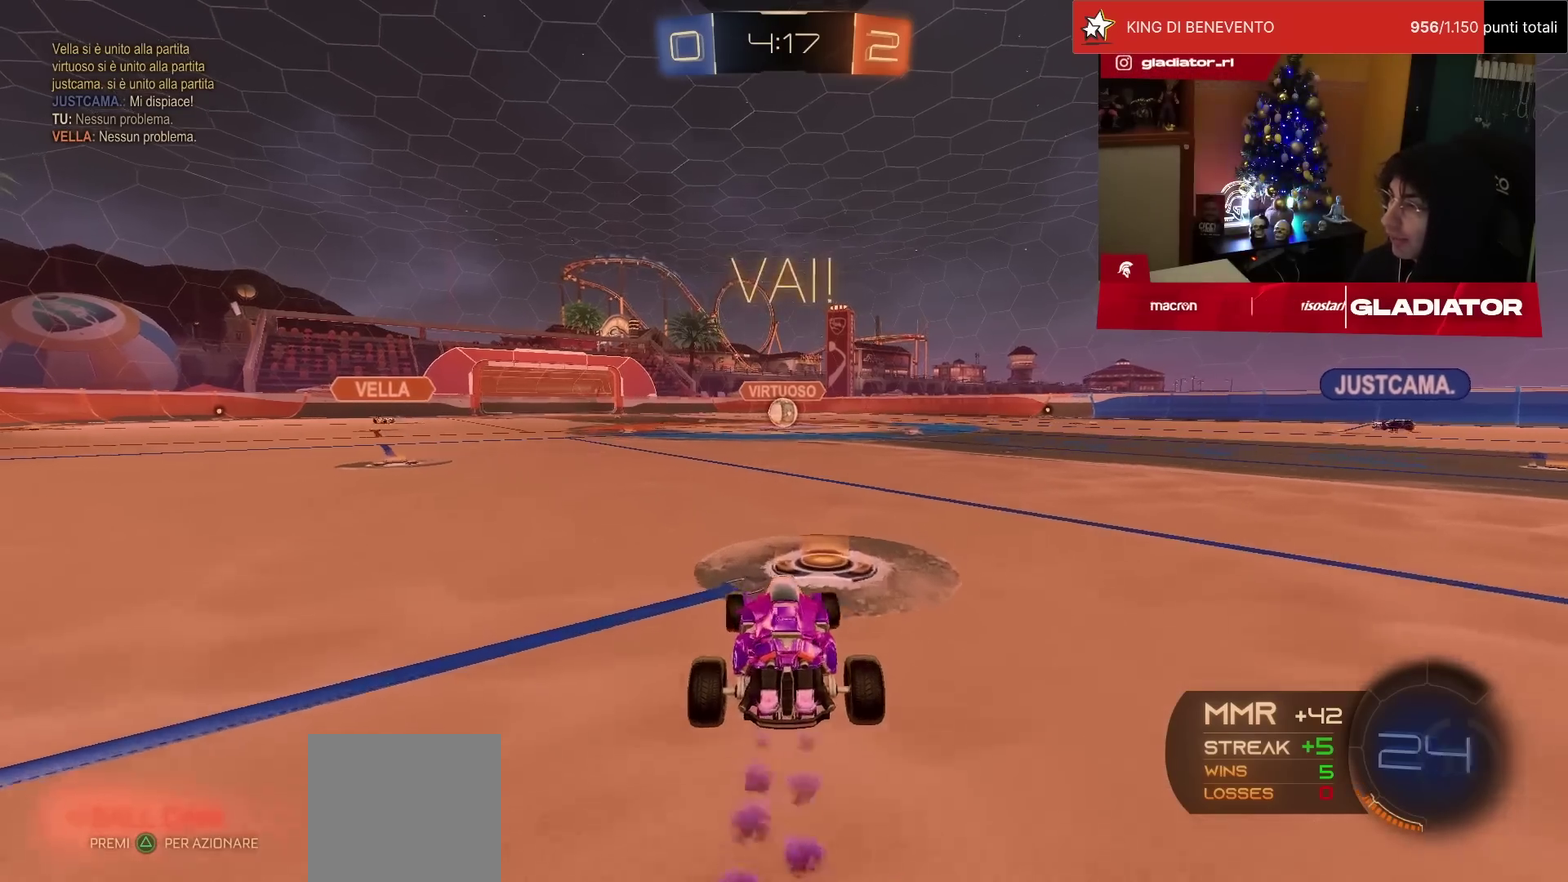
{"buttons": ["R2"], "left_stick": "down", "events": [[33, "CROSS", "down"], [67, "L1", "down"], [100, "CROSS", "up"], [100, "left_stick", "up-right"], [167, "CROSS", "down"], [217, "L1", "up"], [233, "CROSS", "up"], [233, "left_stick", "down"], [483, "R1", "up"]]}
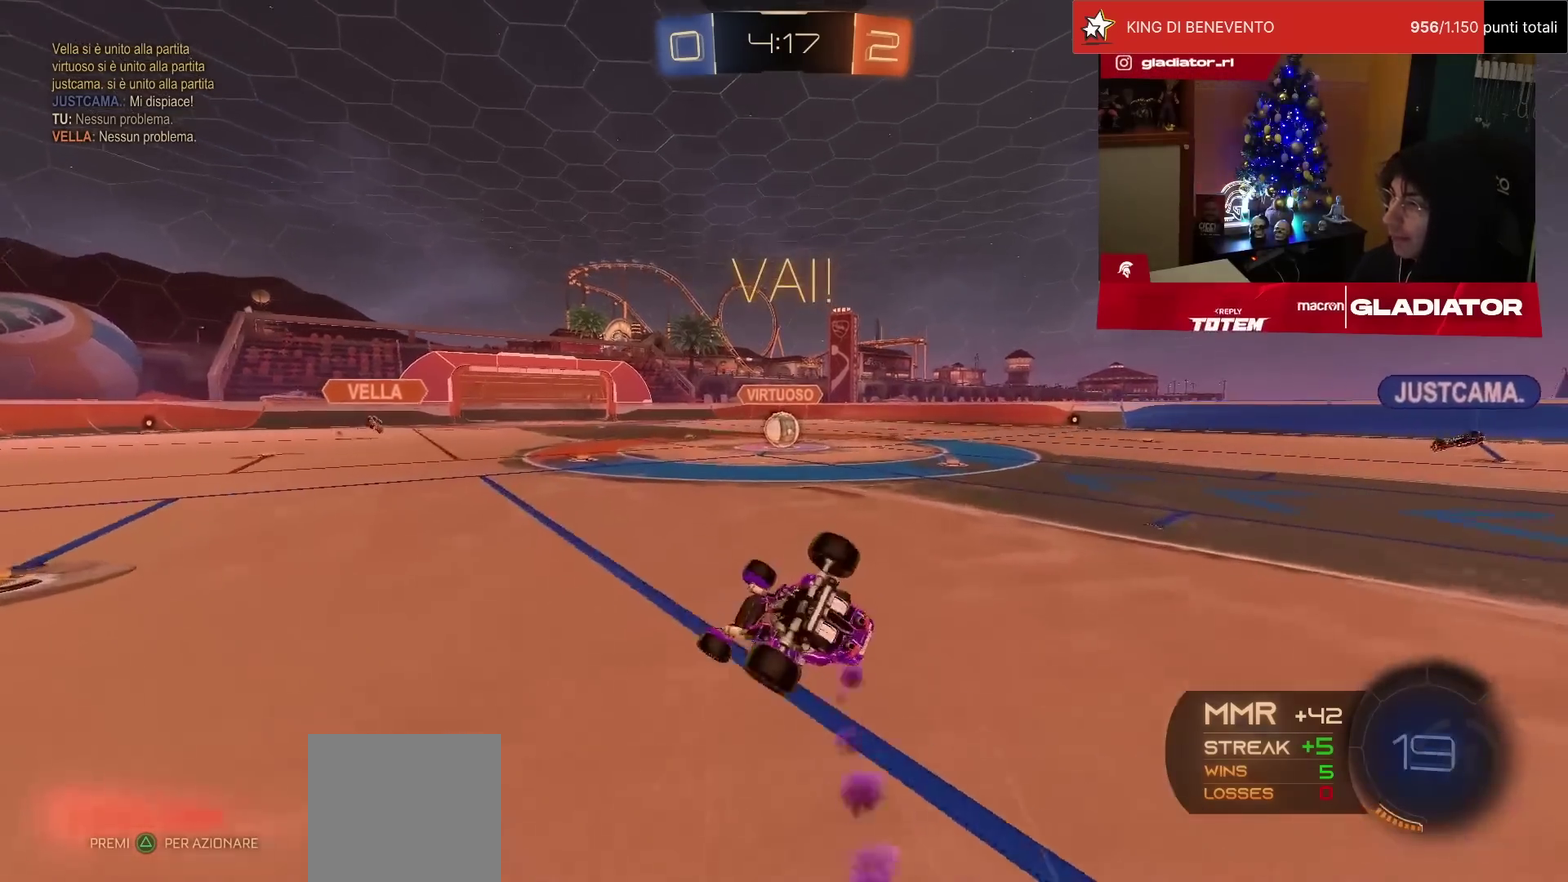
{"buttons": ["SQUARE", "L1", "R2"], "left_stick": "right", "events": [[150, "left_stick", "down-right"], [183, "L1", "down"], [200, "SQUARE", "down"], [200, "left_stick", "right"], [250, "R1", "down"], [417, "R1", "up"]]}
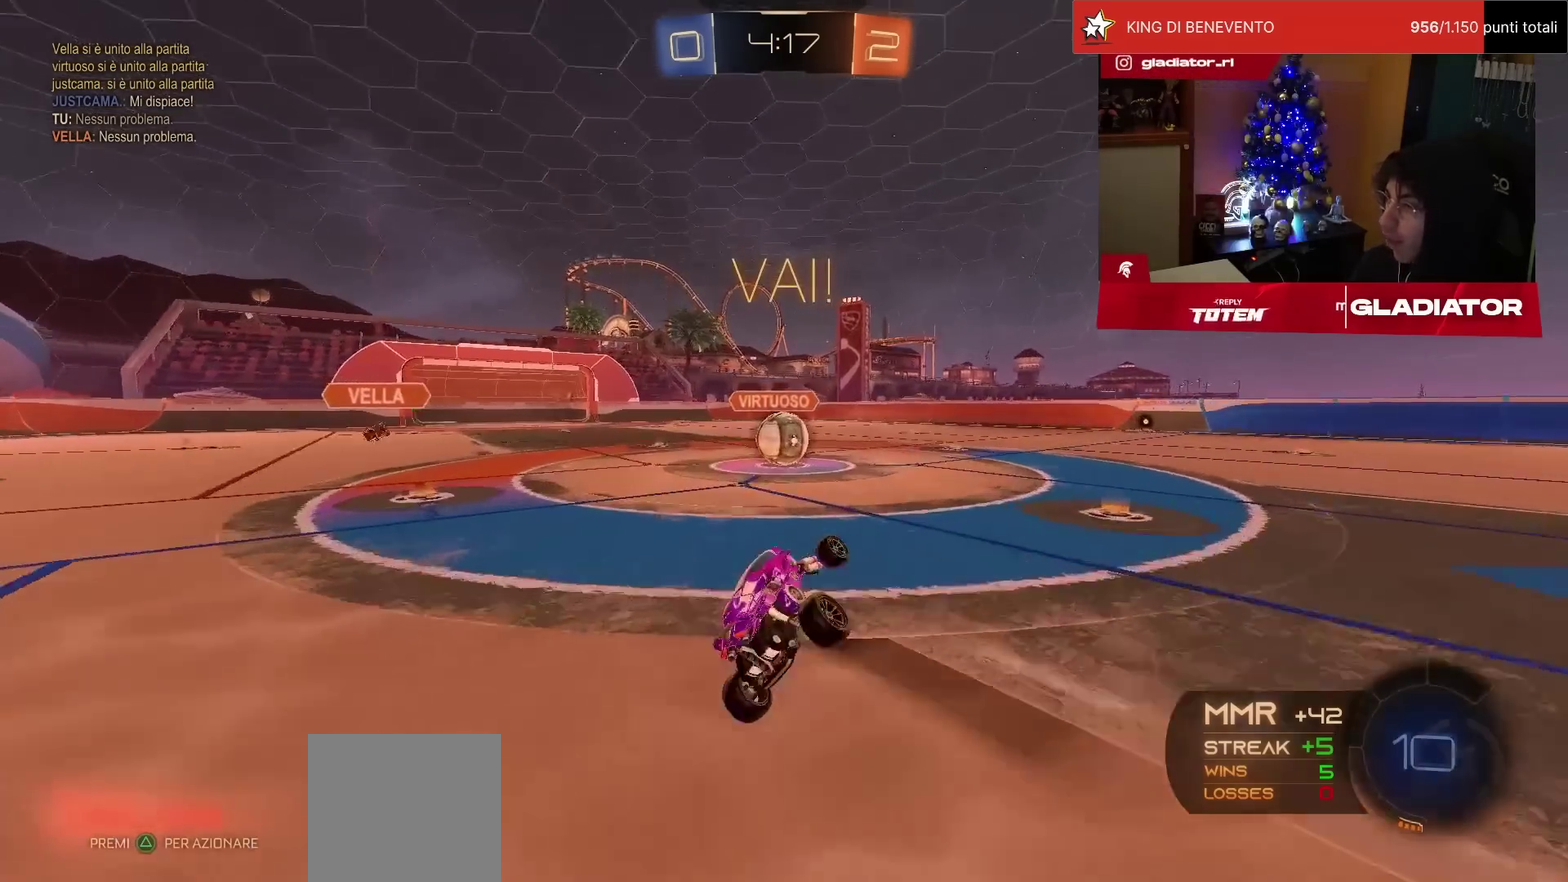
{"buttons": ["CROSS", "L1", "R2"], "left_stick": "left", "events": [[17, "L1", "up"], [367, "left_stick", "up-right"], [400, "CROSS", "down"], [483, "left_stick", "left"], [500, "L1", "down"], [500, "SQUARE", "up"]]}
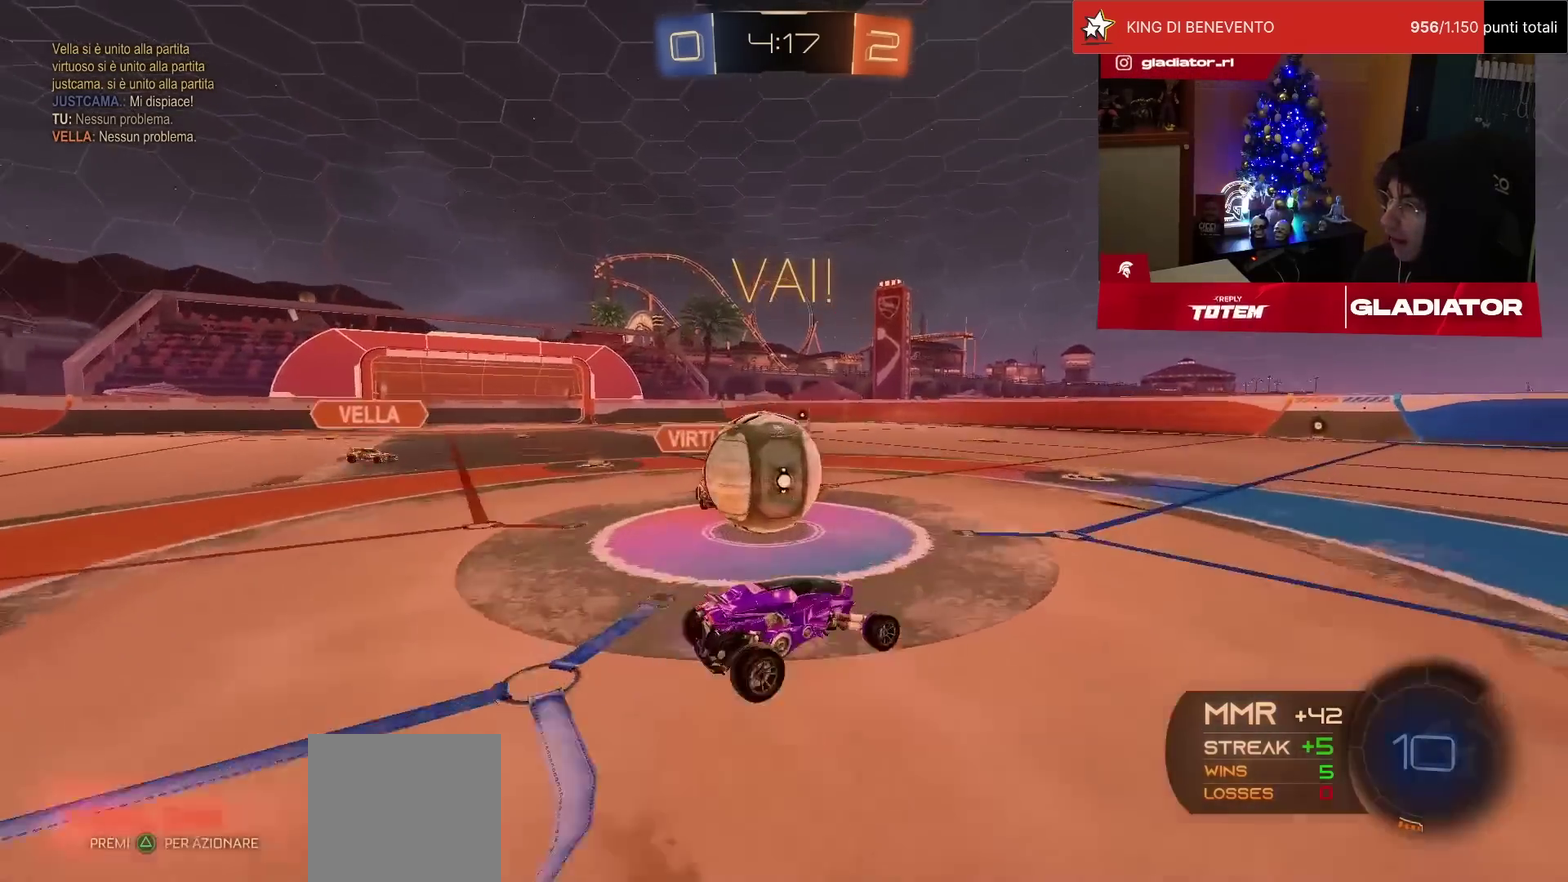
{"buttons": ["L1", "R2"], "left_stick": "up-left", "events": [[17, "CROSS", "up"], [100, "CROSS", "down"], [167, "CROSS", "up"], [267, "SQUARE", "down"], [317, "SQUARE", "up"], [467, "left_stick", "up-left"]]}
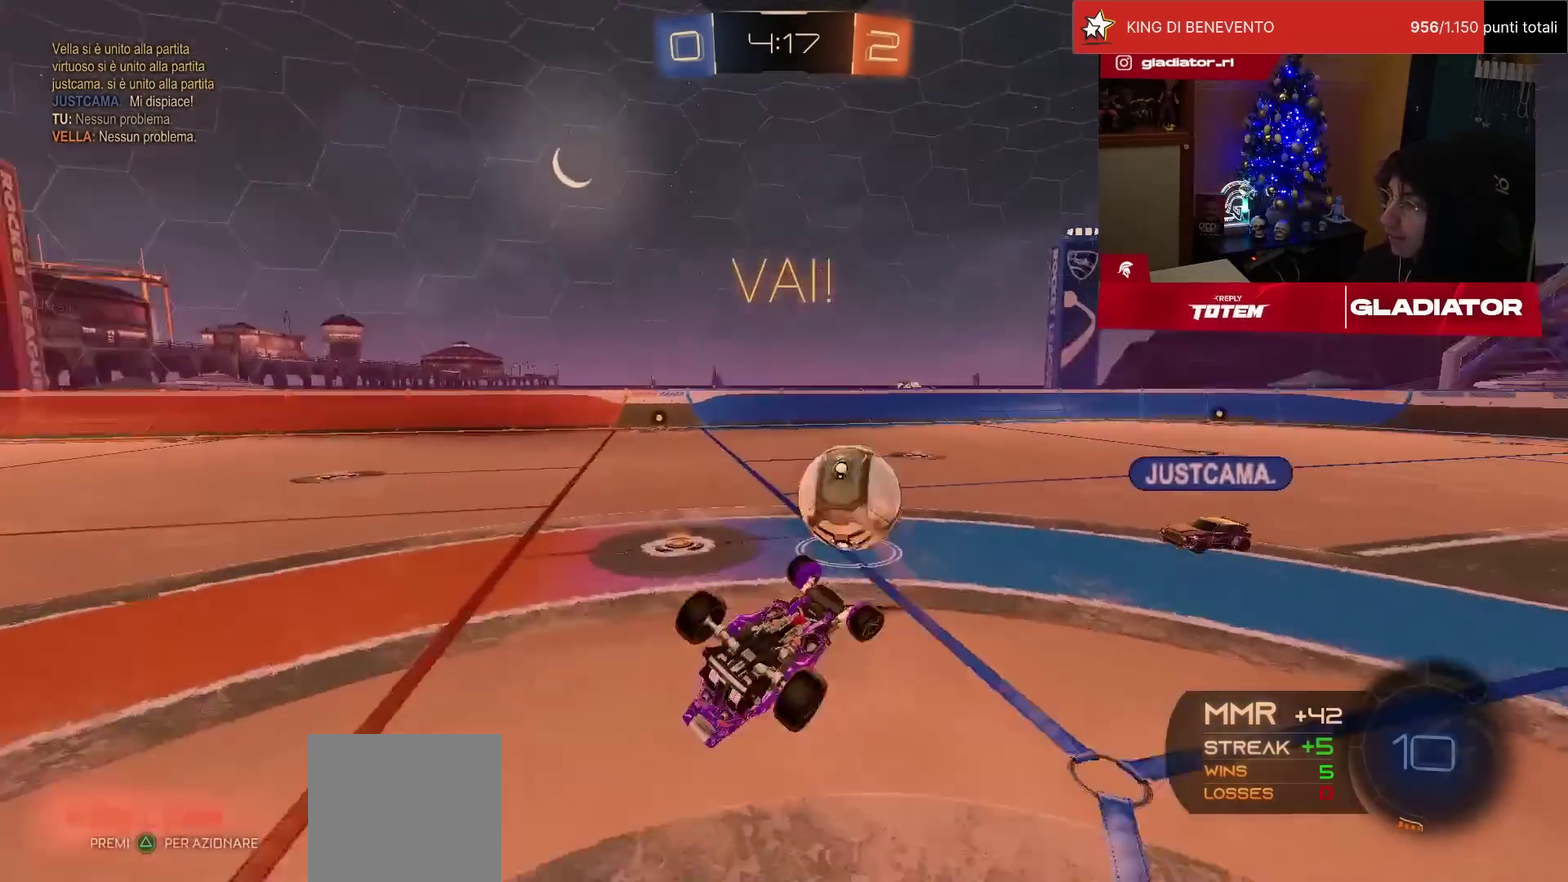
{"buttons": ["R2"], "left_stick": "center", "events": [[283, "L1", "up"], [450, "left_stick", "center"]]}
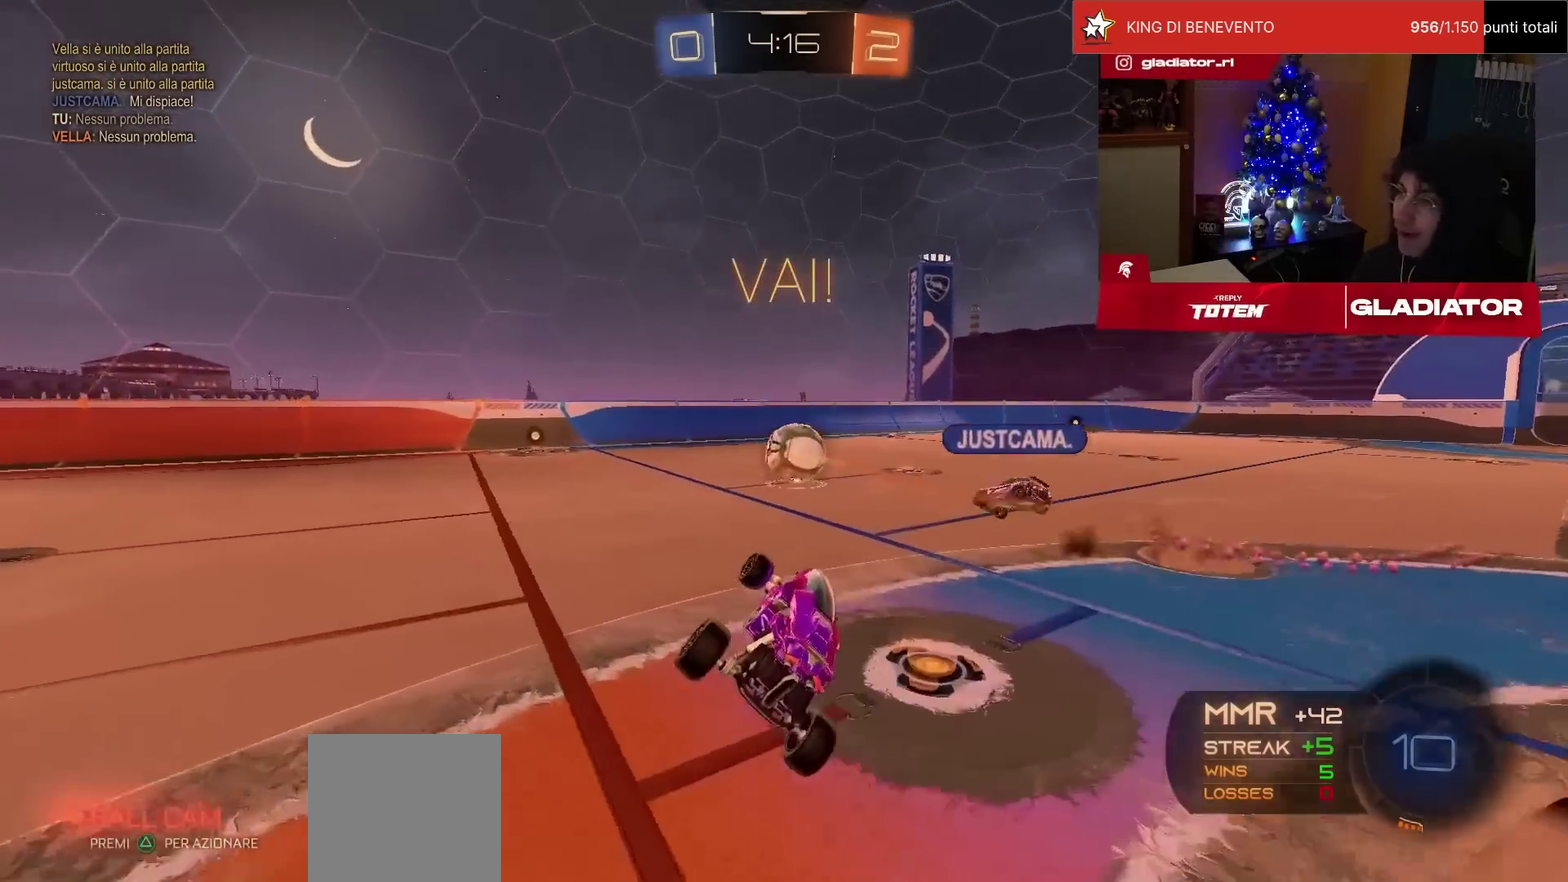
{"buttons": ["R2"], "left_stick": "up-right", "events": [[217, "left_stick", "up-right"], [250, "SQUARE", "down"], [317, "SQUARE", "up"]]}
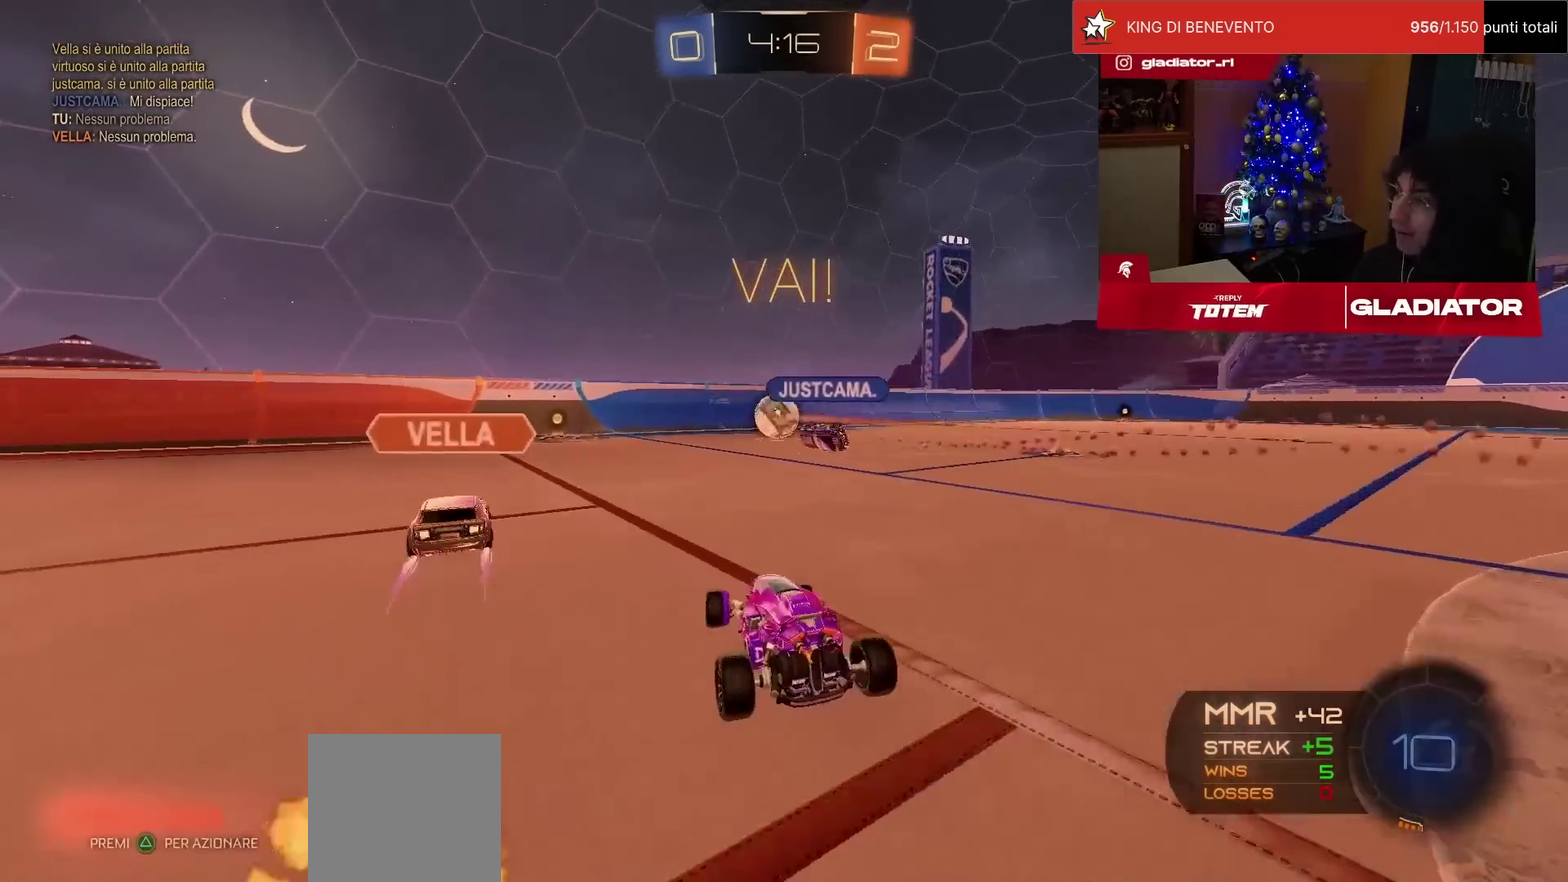
{"buttons": ["R1", "R2"], "left_stick": "center", "events": [[283, "left_stick", "center"], [483, "R1", "down"]]}